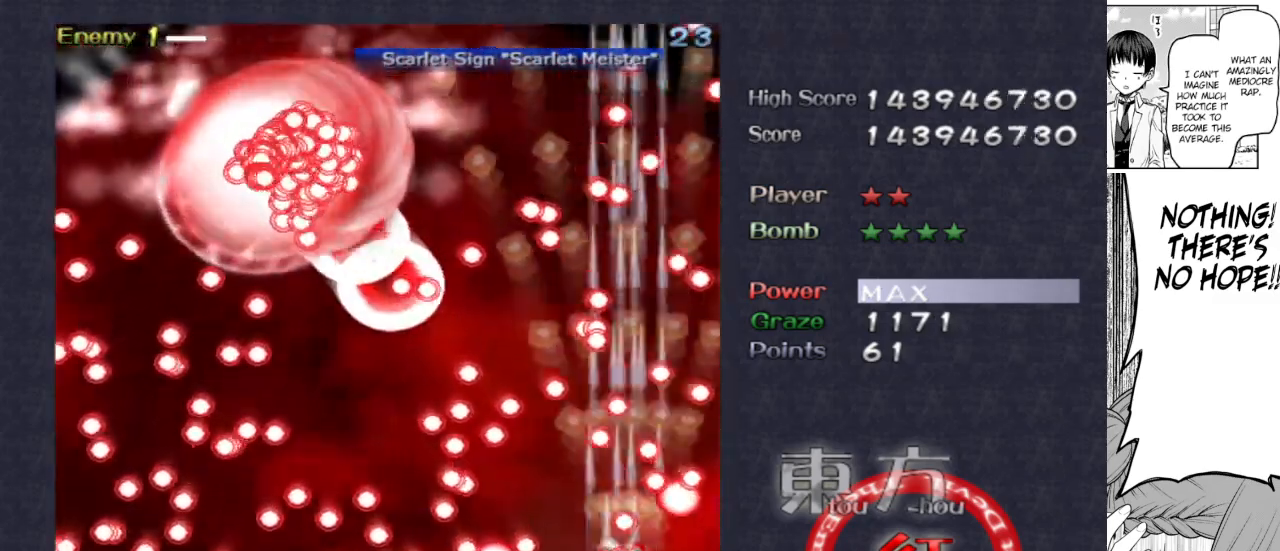
Gameplay with keyboard; each line is a JSON object with the keys held at the frame after it. "events" lists presses ("down") and releases ("up") of "bomb", "down", "focus", "left", "right" and "up" between this image and that frame as [ms after this image, input, new state], when the widget could be followed in between. No other keys are recorded. Mouse input is not recorded. Key names are as the overlay labels them; some are game actions (e.g. jump) rather than physical keys. Not read: shoot.
{"keys": ["left"], "events": [[17, "down", "down"], [117, "down", "up"], [200, "up", "down"], [250, "focus", "up"], [250, "left", "up"], [300, "up", "up"], [483, "left", "down"]]}
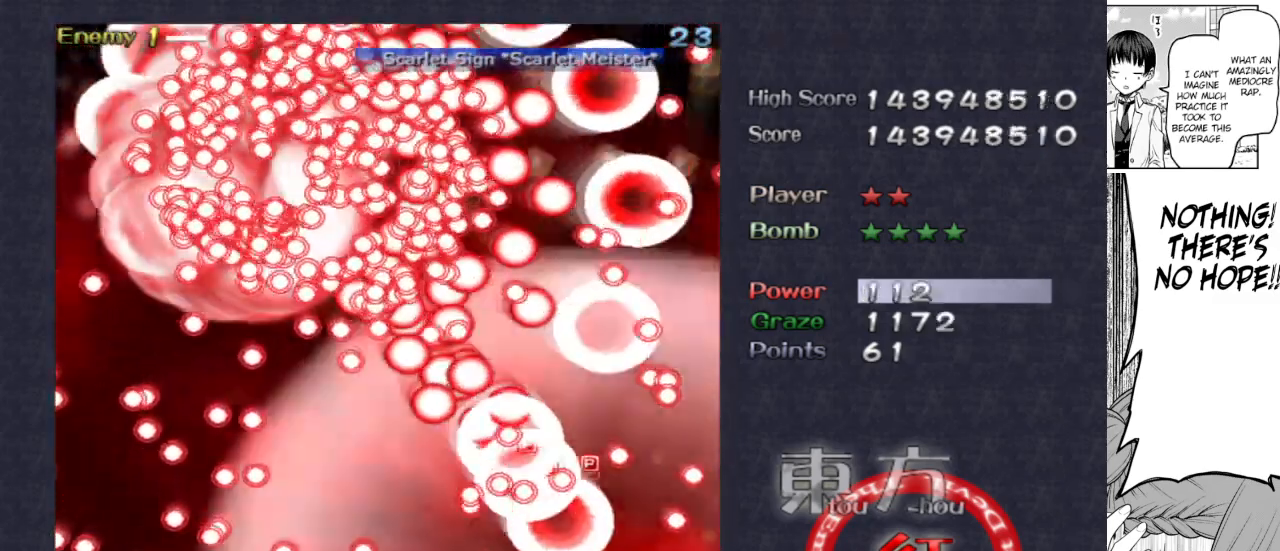
{"keys": ["left", "up"], "events": [[33, "up", "down"]]}
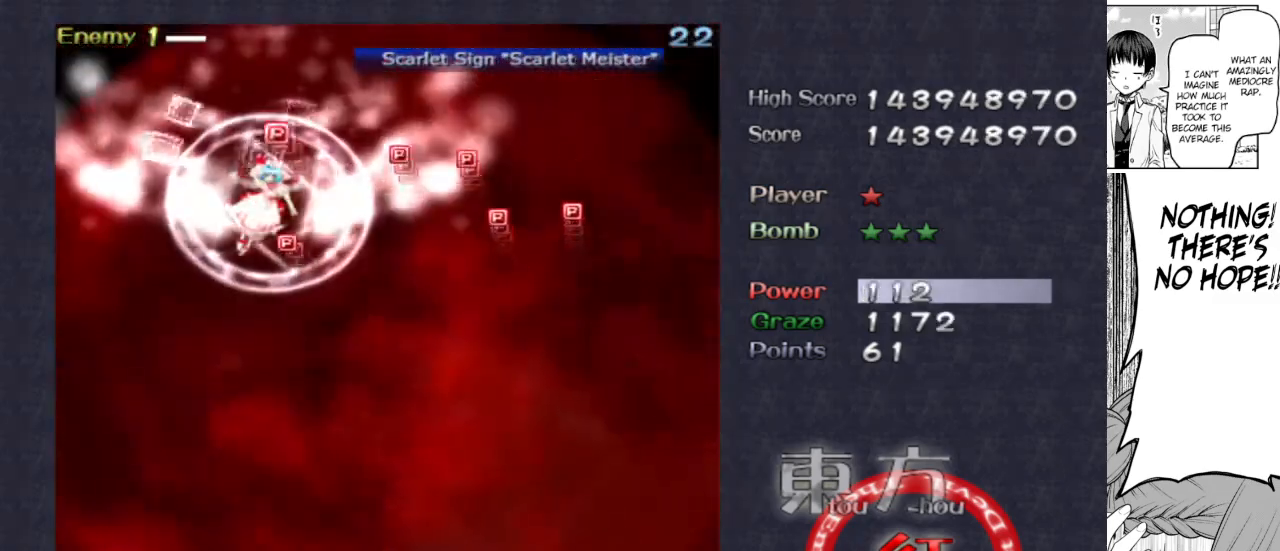
{"keys": ["left", "up"], "events": []}
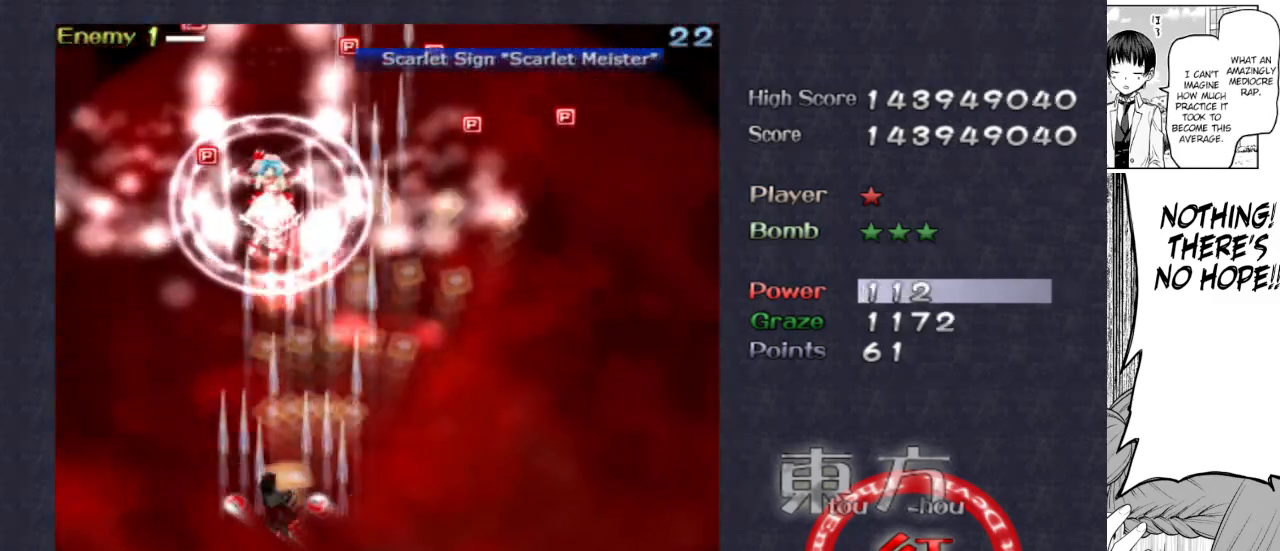
{"keys": ["focus", "up"], "events": [[67, "left", "up"], [433, "focus", "down"]]}
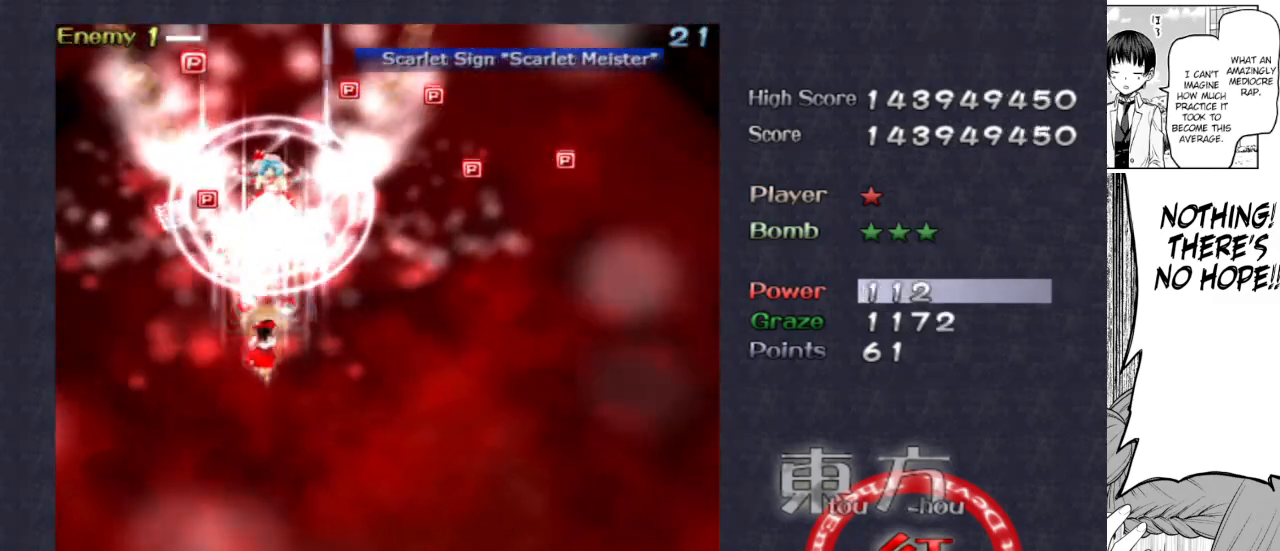
{"keys": ["focus"], "events": [[217, "up", "up"]]}
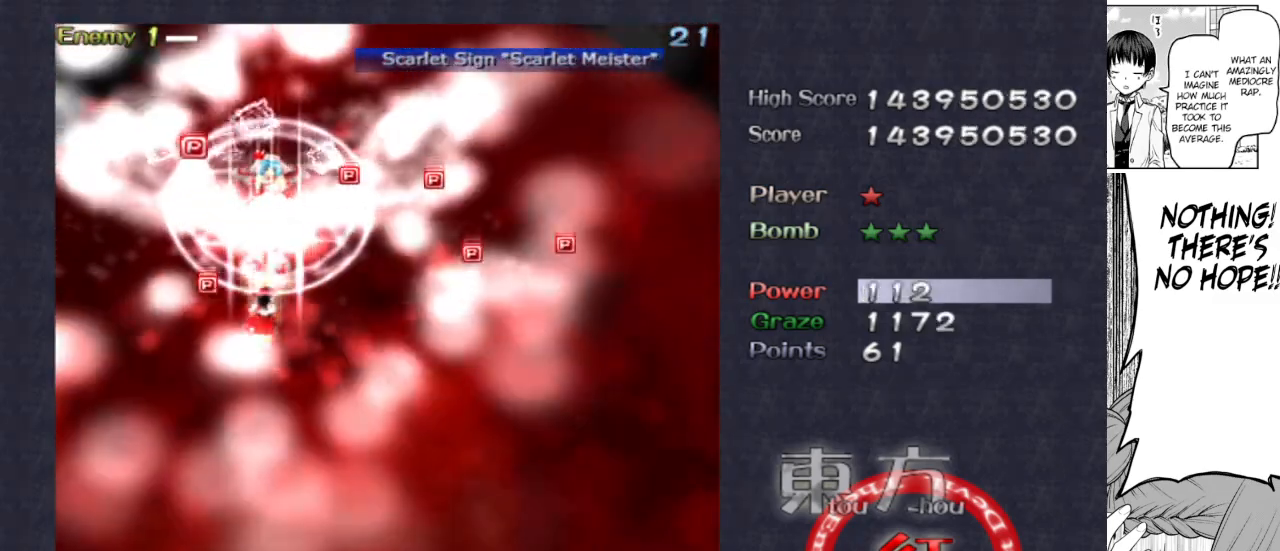
{"keys": ["up"], "events": [[33, "down", "down"], [33, "left", "down"], [133, "down", "up"], [283, "up", "down"], [383, "left", "up"], [417, "focus", "up"]]}
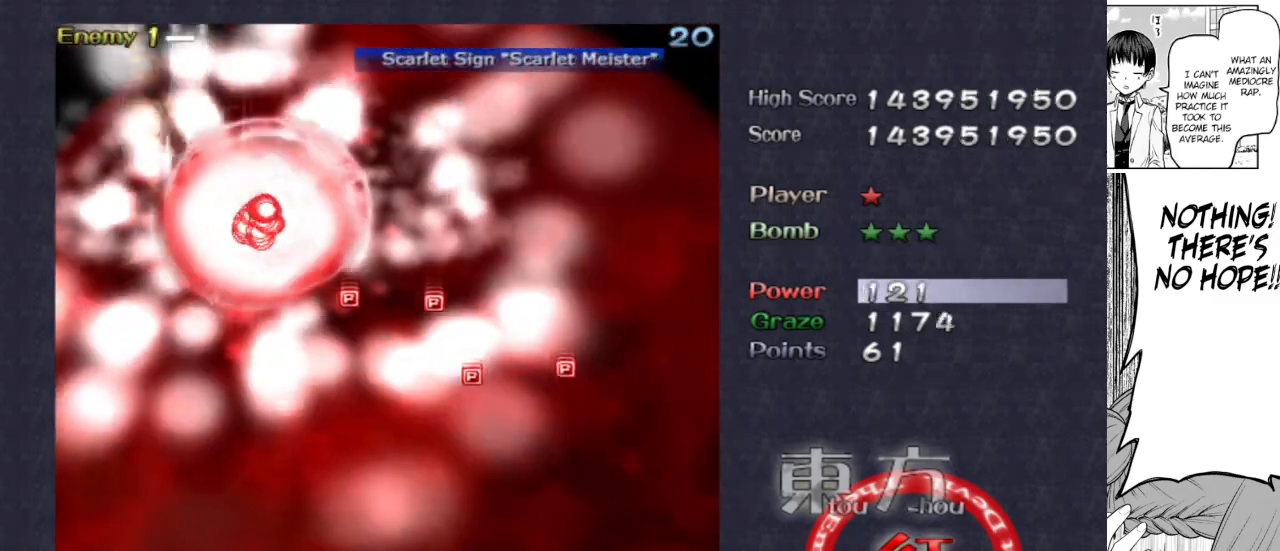
{"keys": ["down", "focus"], "events": [[17, "right", "down"], [50, "up", "up"], [100, "focus", "down"], [150, "up", "down"], [200, "right", "up"], [250, "up", "up"], [333, "down", "down"], [333, "right", "down"], [433, "right", "up"]]}
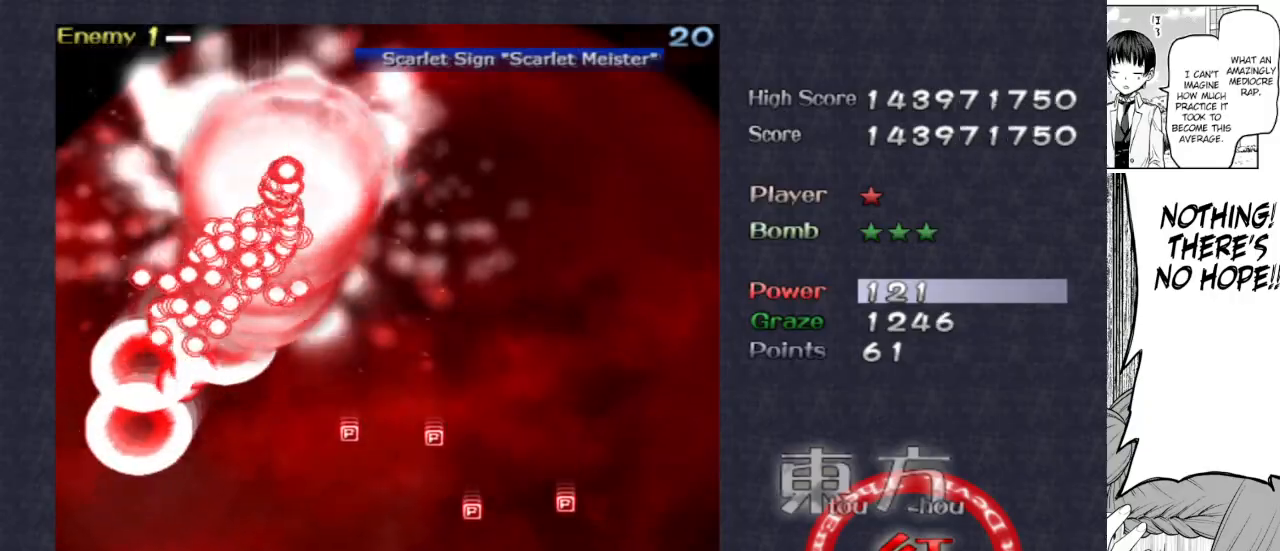
{"keys": ["down", "right"], "events": [[67, "down", "up"], [67, "right", "down"], [350, "down", "down"], [450, "focus", "up"]]}
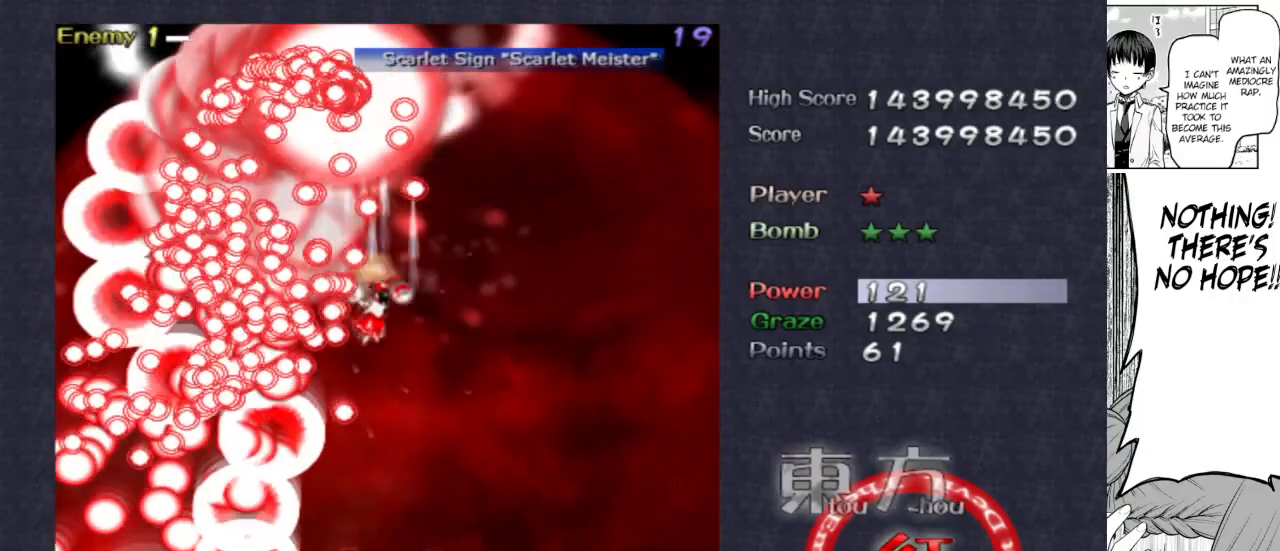
{"keys": ["down"], "events": [[33, "right", "up"], [317, "right", "down"], [417, "right", "up"]]}
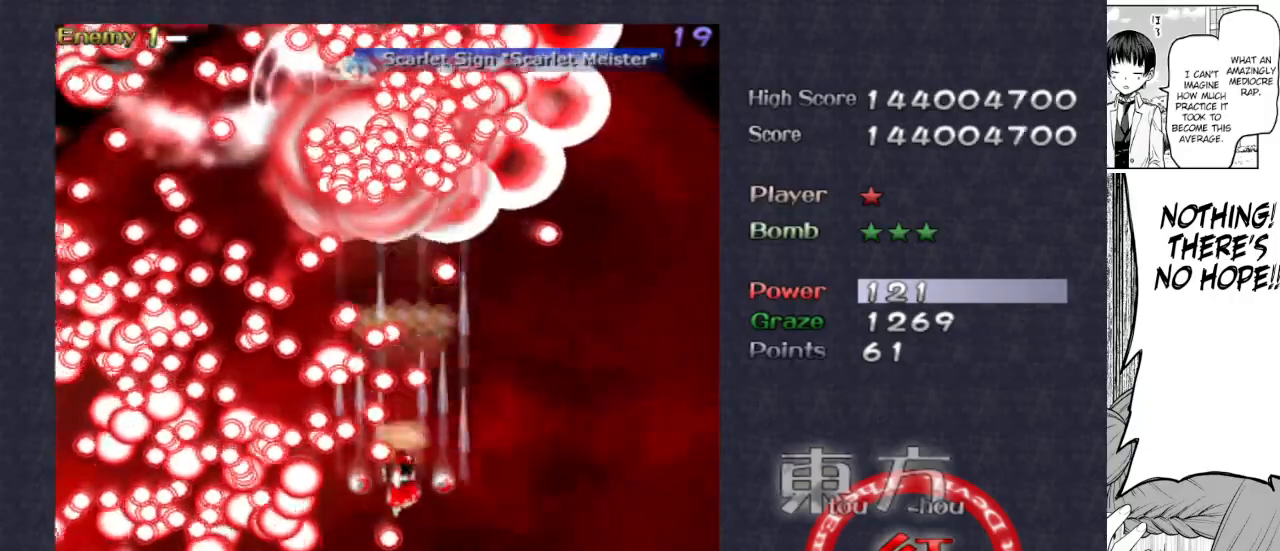
{"keys": ["down", "focus"], "events": [[50, "right", "down"], [333, "right", "up"], [400, "down", "up"], [433, "focus", "down"], [483, "down", "down"]]}
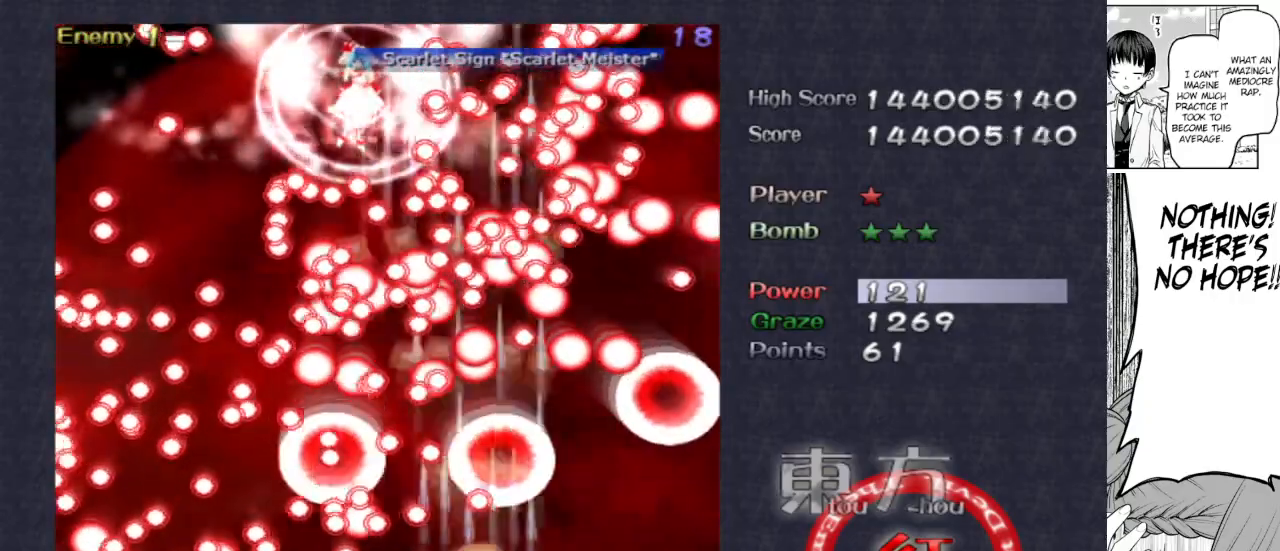
{"keys": ["focus"], "events": [[67, "down", "up"], [167, "left", "down"], [167, "up", "down"], [217, "left", "up"], [217, "up", "up"], [450, "left", "down"], [500, "left", "up"]]}
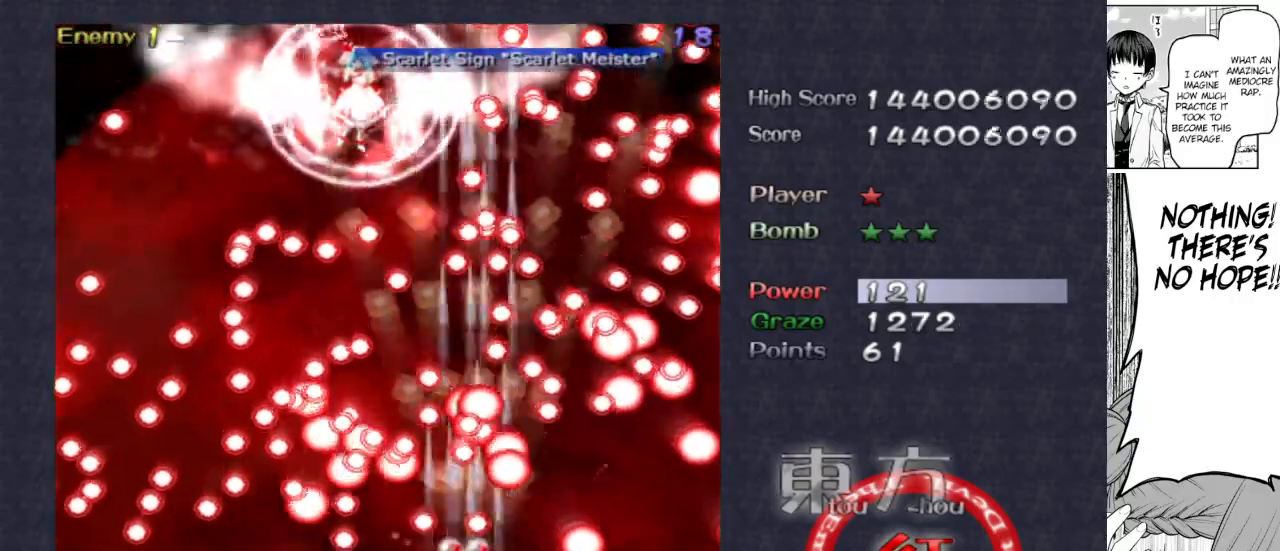
{"keys": ["focus", "up"], "events": [[100, "right", "down"], [133, "down", "down"], [183, "right", "up"], [233, "down", "up"], [367, "up", "down"]]}
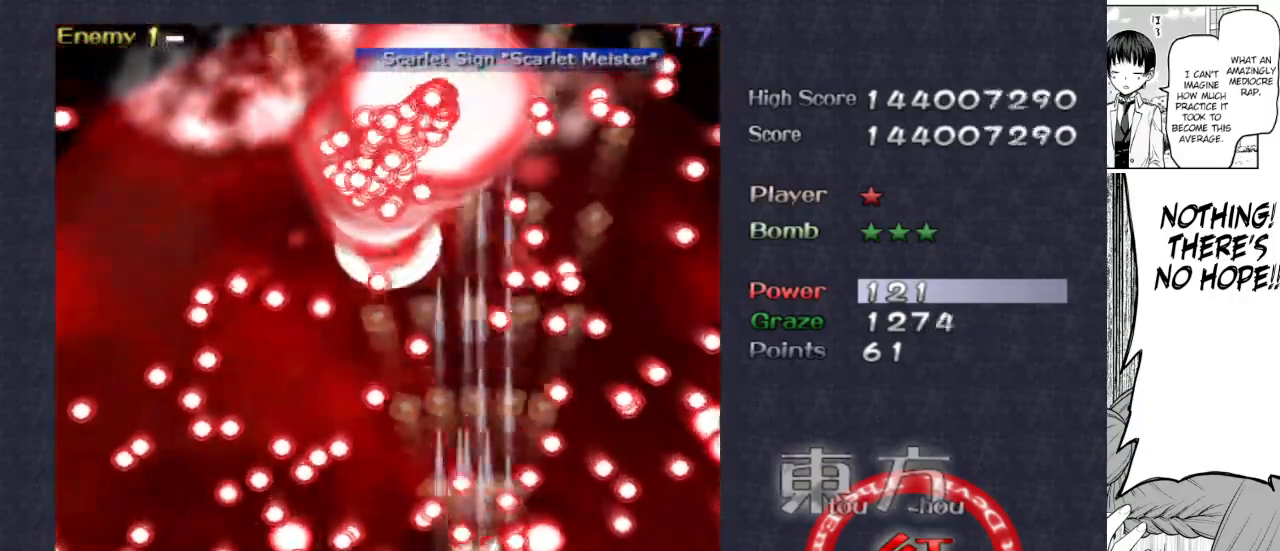
{"keys": ["focus", "left"], "events": [[17, "up", "up"], [100, "left", "down"], [200, "down", "down"], [200, "focus", "up"], [283, "down", "up"], [283, "focus", "down"], [333, "left", "up"], [383, "up", "down"], [433, "left", "down"], [483, "up", "up"]]}
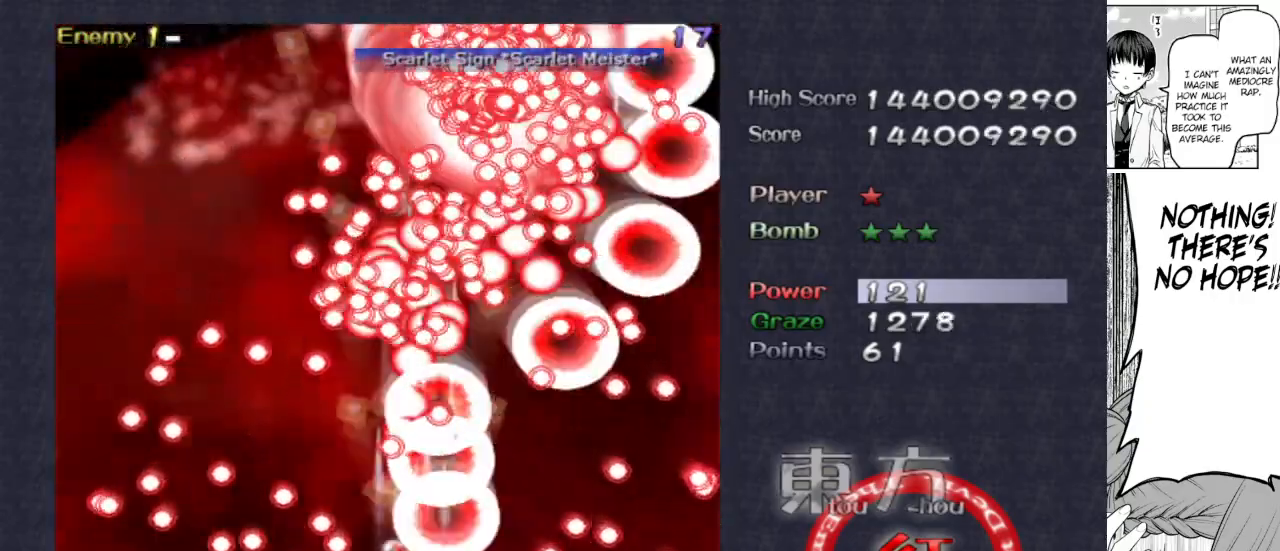
{"keys": ["down", "focus"], "events": [[117, "left", "up"], [117, "up", "down"], [217, "left", "down"], [267, "up", "up"], [300, "left", "up"], [400, "down", "down"]]}
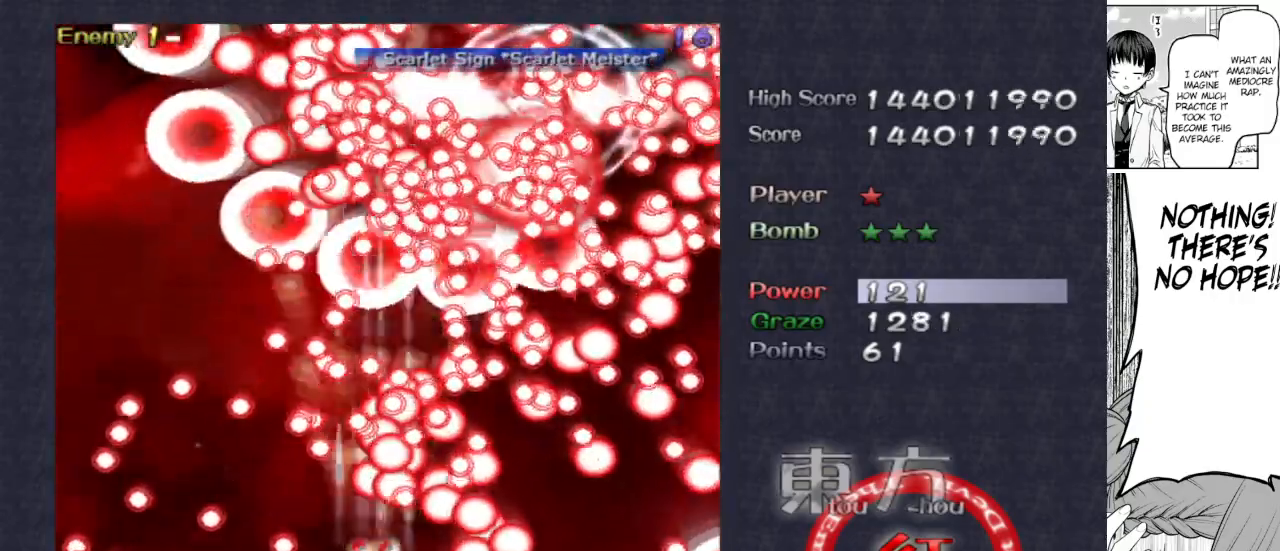
{"keys": ["focus", "up"], "events": [[33, "left", "down"], [83, "down", "up"], [183, "up", "down"], [267, "left", "up"], [267, "up", "up"], [467, "up", "down"]]}
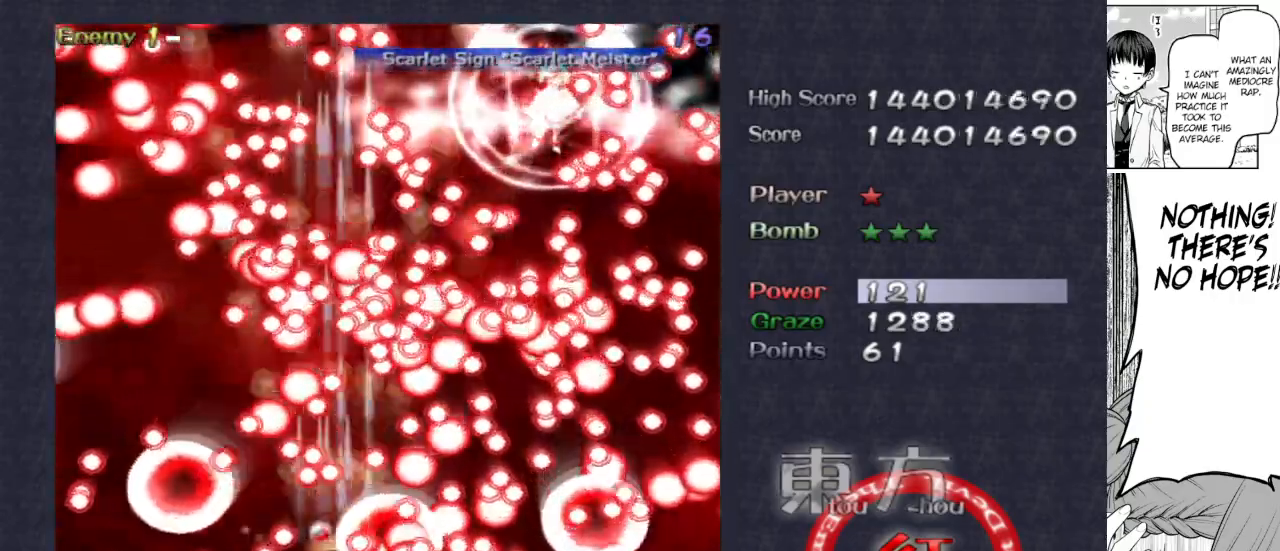
{"keys": ["down", "focus"], "events": [[17, "left", "down"], [100, "up", "up"], [200, "left", "up"], [283, "down", "down"], [283, "right", "down"], [383, "right", "up"]]}
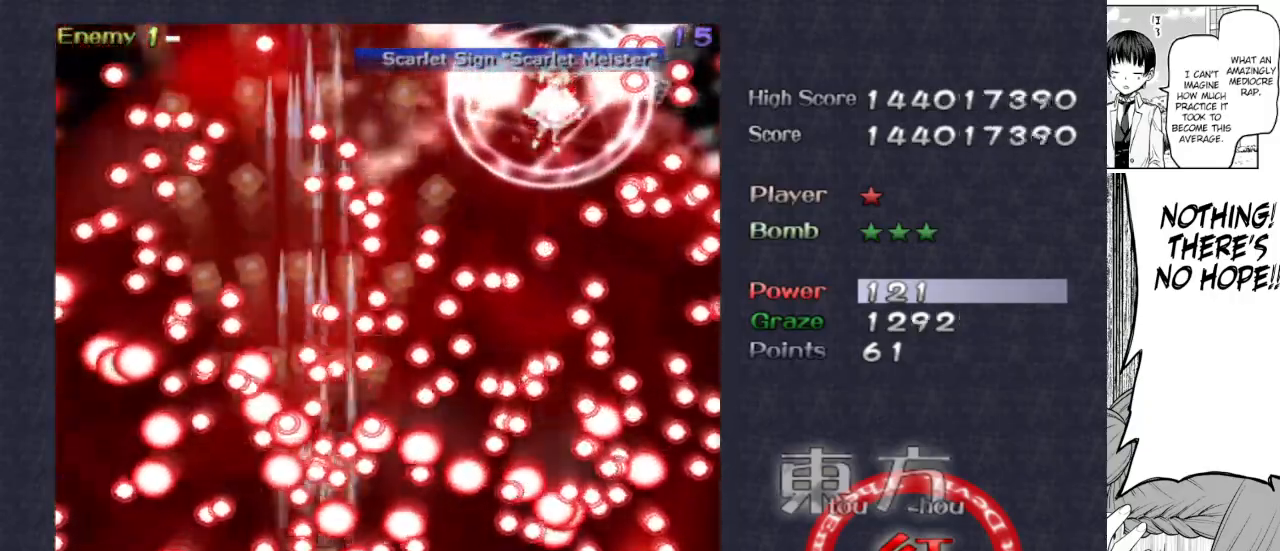
{"keys": ["focus", "up"], "events": [[17, "focus", "up"], [67, "focus", "down"], [67, "left", "down"], [167, "down", "up"], [217, "focus", "up"], [300, "down", "down"], [300, "focus", "down"], [367, "left", "up"], [400, "down", "up"], [500, "up", "down"]]}
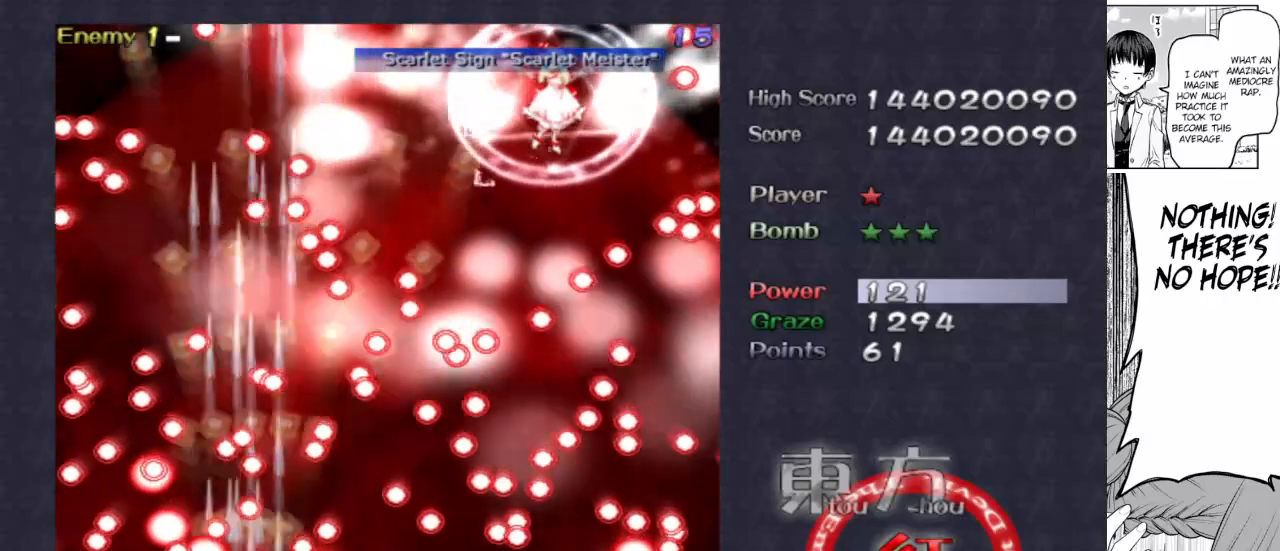
{"keys": ["right", "up"], "events": [[83, "up", "up"], [183, "down", "down"], [233, "down", "up"], [317, "focus", "up"], [317, "up", "down"], [467, "right", "down"]]}
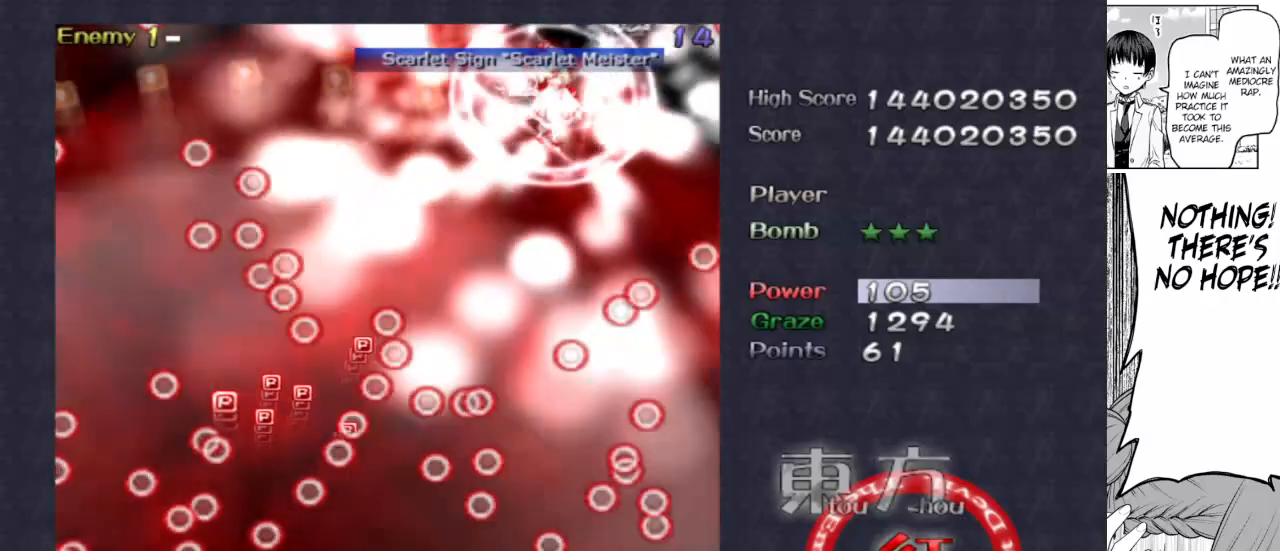
{"keys": ["right", "up"], "events": []}
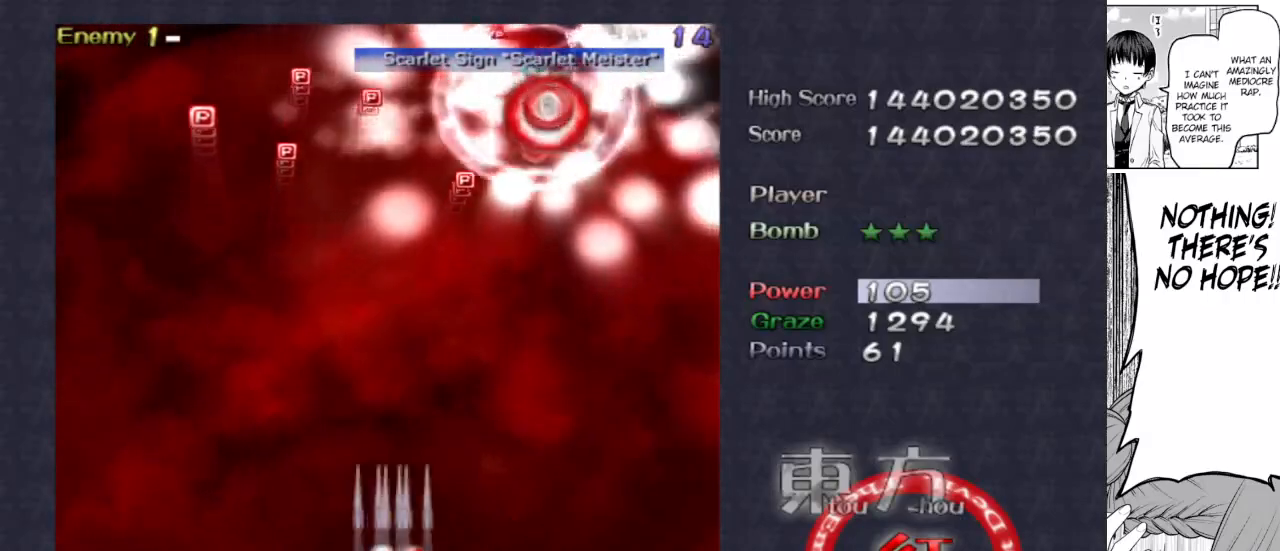
{"keys": ["left", "up"], "events": [[450, "right", "up"], [500, "left", "down"]]}
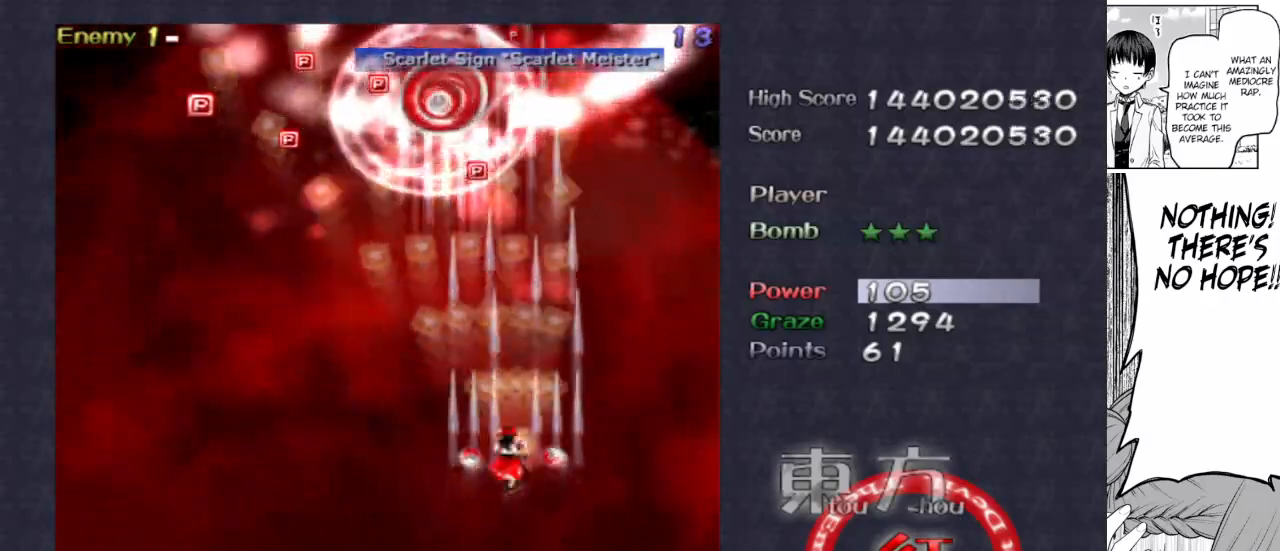
{"keys": ["left", "up"], "events": []}
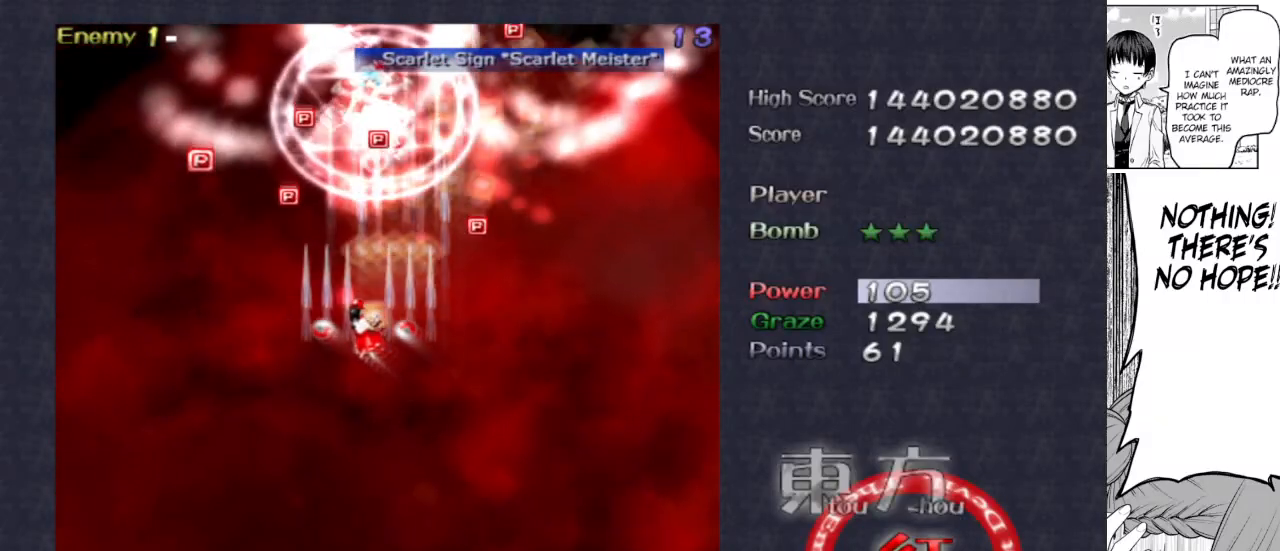
{"keys": ["left", "right"], "events": [[333, "up", "up"], [483, "right", "down"]]}
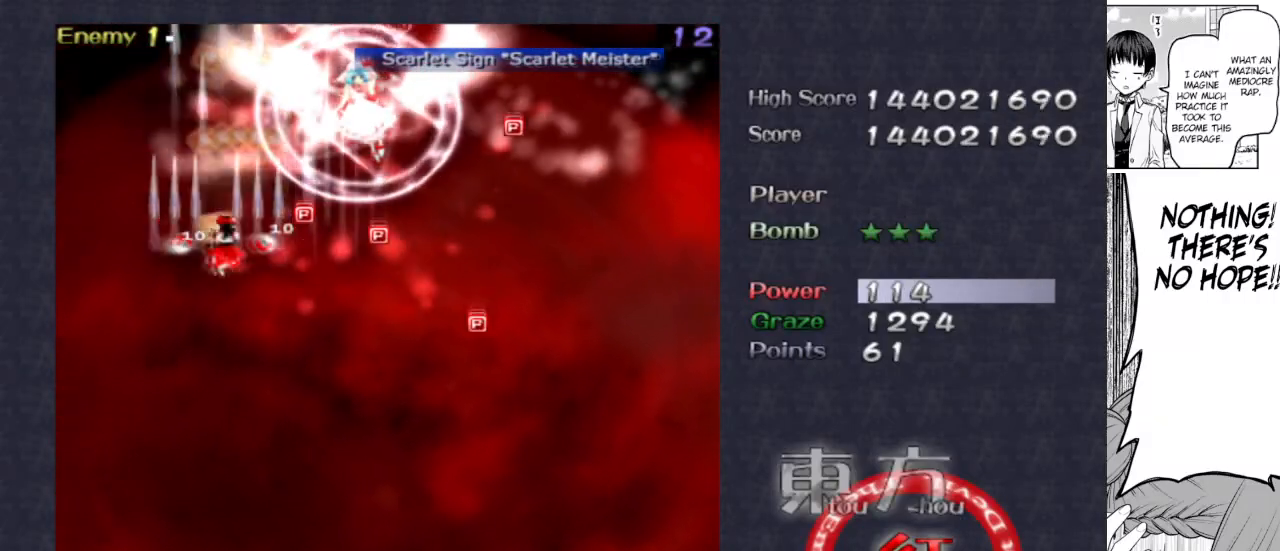
{"keys": ["focus"], "events": [[33, "left", "up"], [217, "up", "down"], [300, "focus", "down"], [450, "right", "up"], [500, "up", "up"]]}
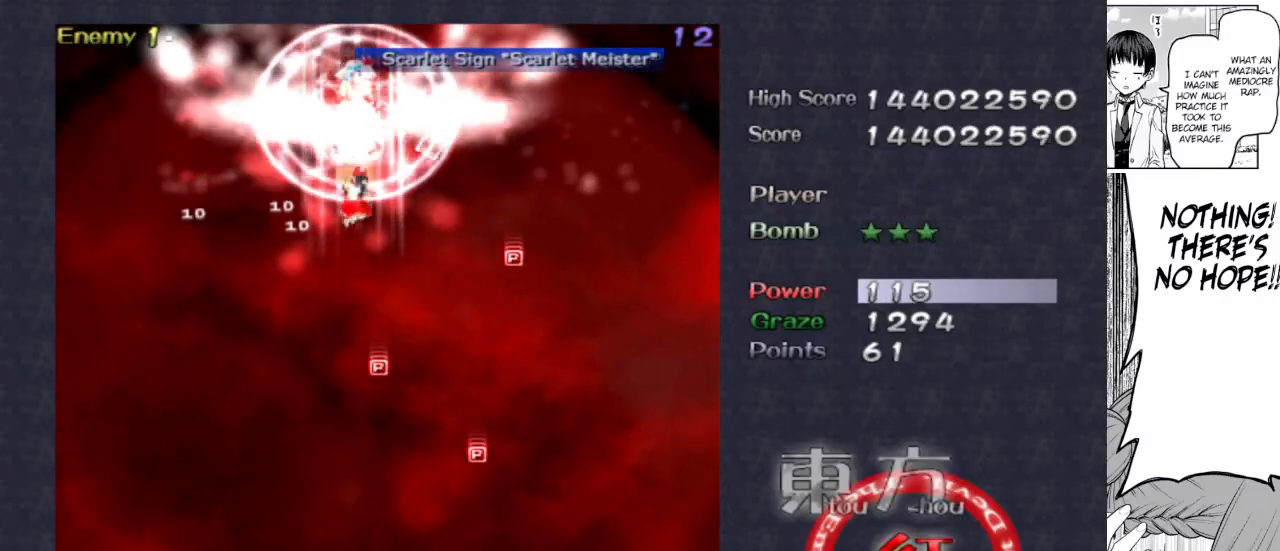
{"keys": ["down", "focus"], "events": [[183, "down", "down"], [417, "down", "up"], [467, "down", "down"]]}
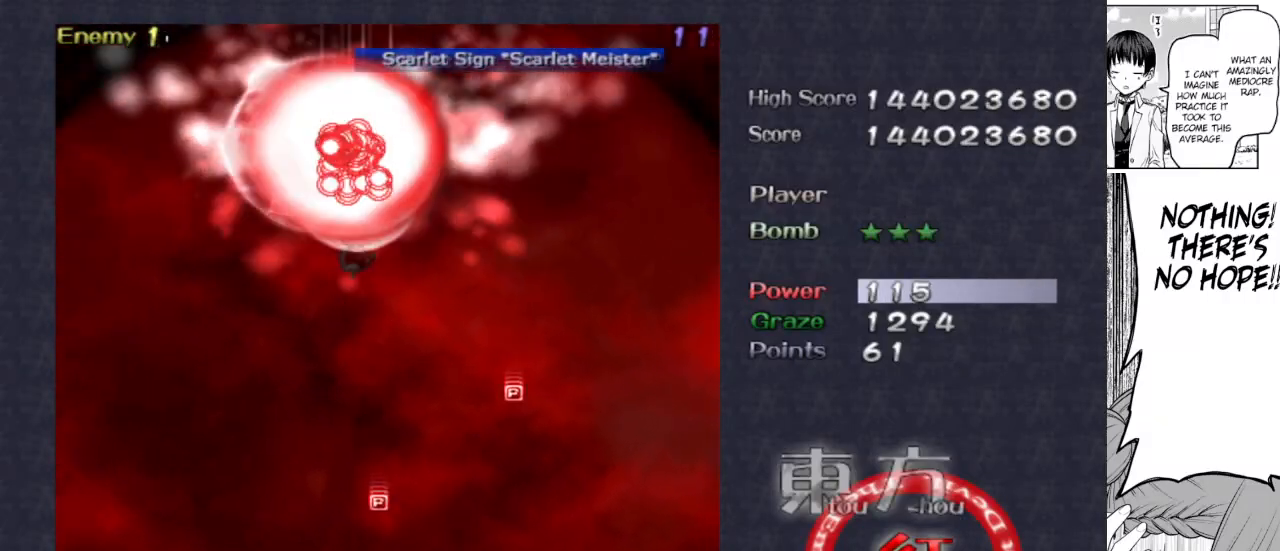
{"keys": ["down", "focus", "left"], "events": [[383, "left", "down"]]}
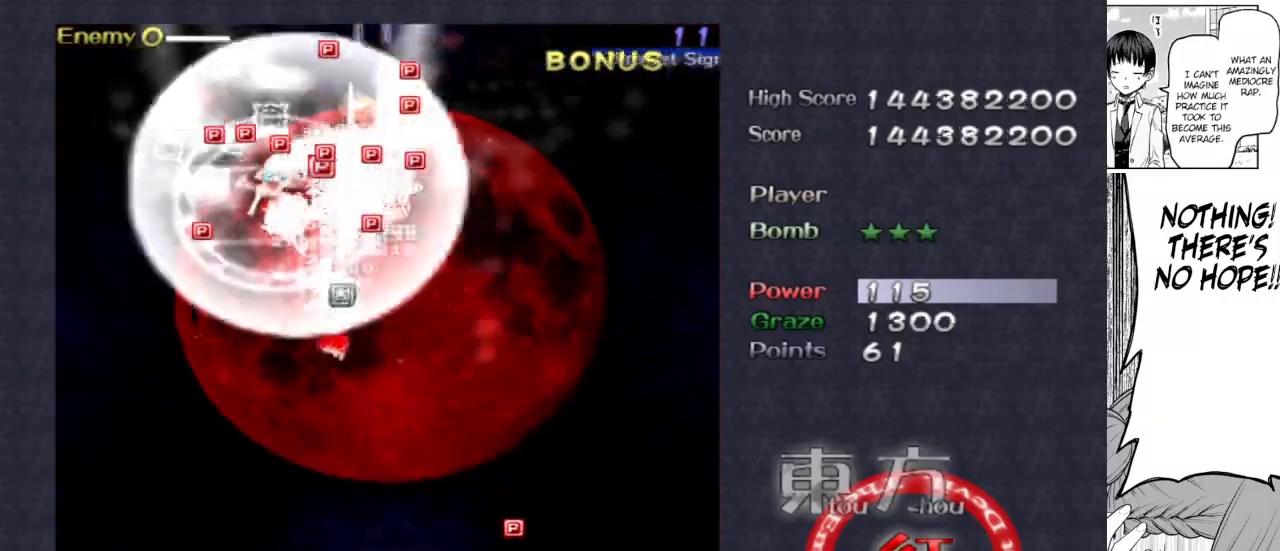
{"keys": ["left"], "events": [[67, "focus", "up"], [167, "left", "up"], [400, "down", "up"], [400, "left", "down"]]}
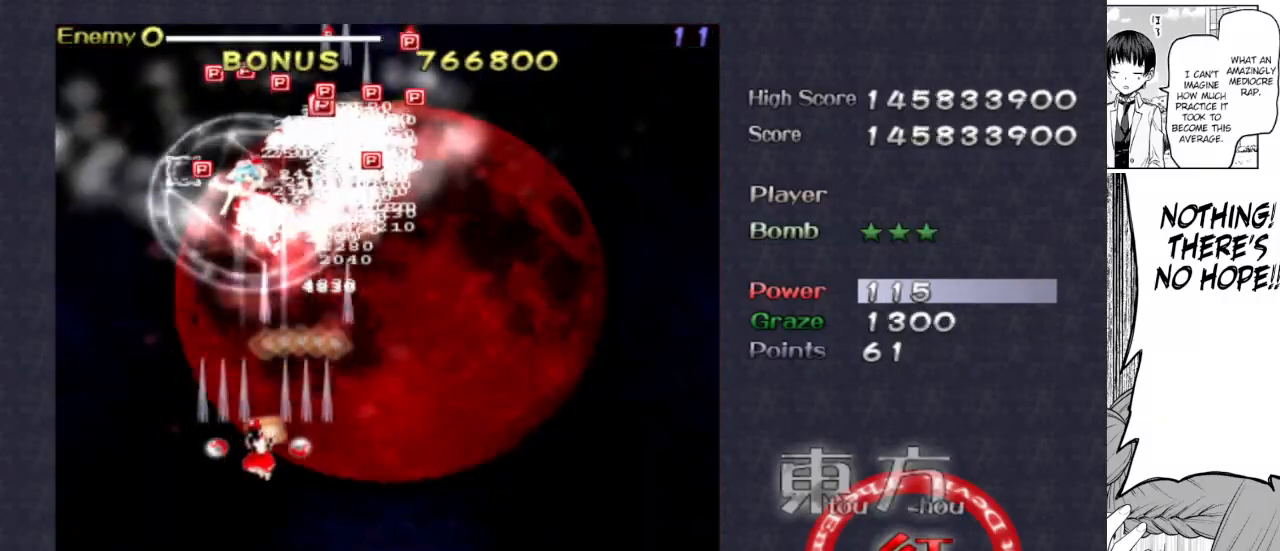
{"keys": ["focus", "right"], "events": [[83, "focus", "down"], [83, "up", "down"], [133, "left", "up"], [233, "up", "up"], [367, "right", "down"]]}
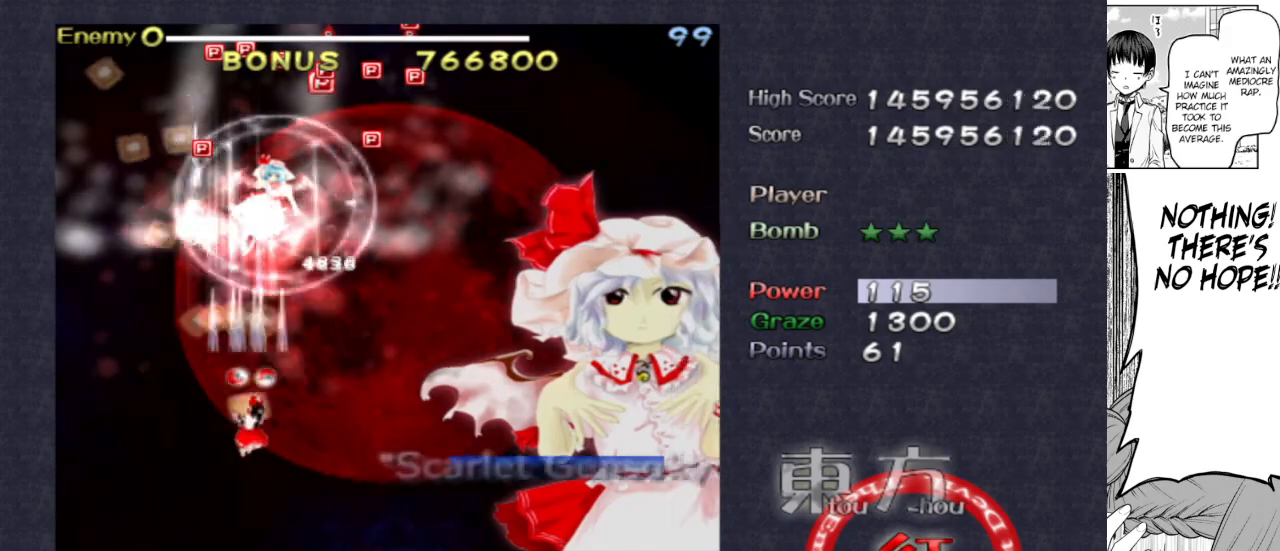
{"keys": ["focus"], "events": [[433, "down", "down"], [483, "down", "up"], [483, "right", "up"]]}
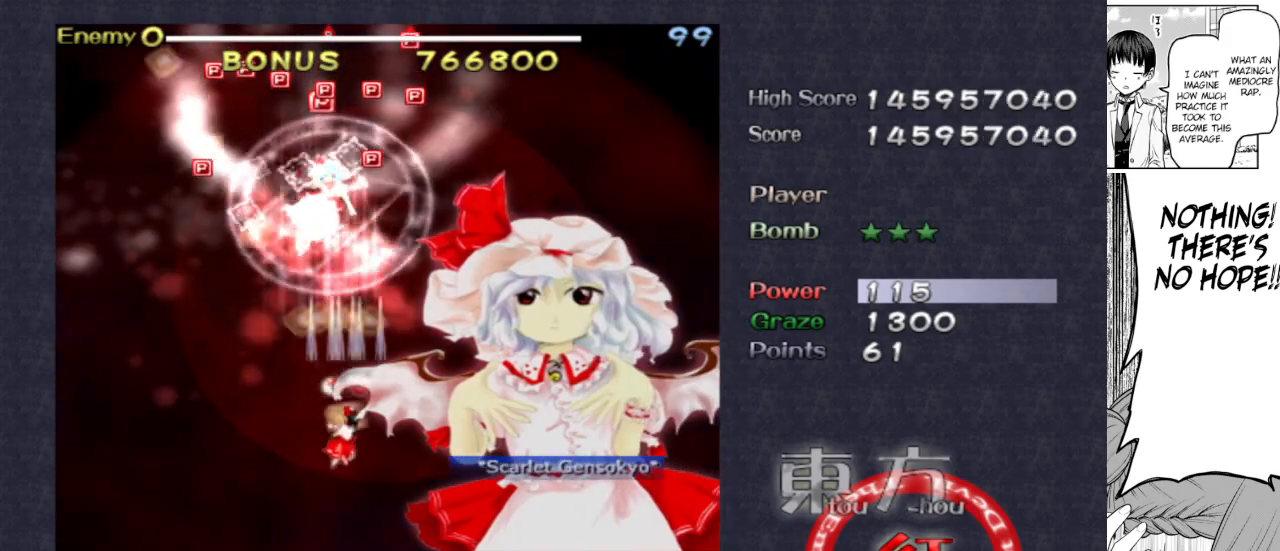
{"keys": ["focus"], "events": [[217, "down", "down"], [217, "right", "down"], [267, "down", "up"], [267, "right", "up"], [400, "down", "down"], [500, "down", "up"]]}
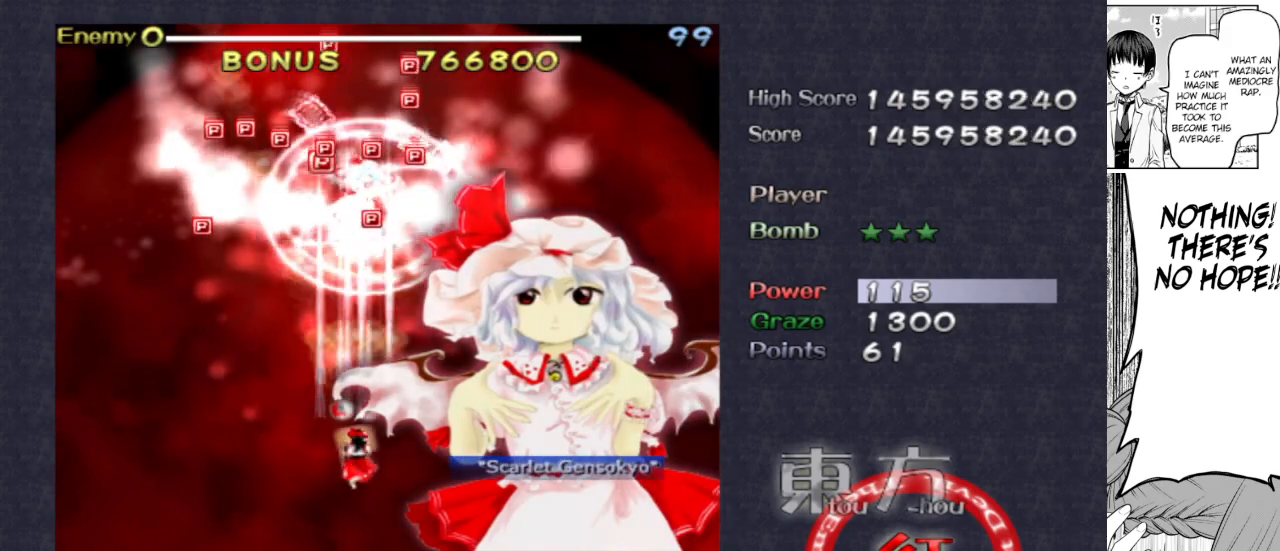
{"keys": ["focus"], "events": [[133, "down", "down"], [233, "down", "up"]]}